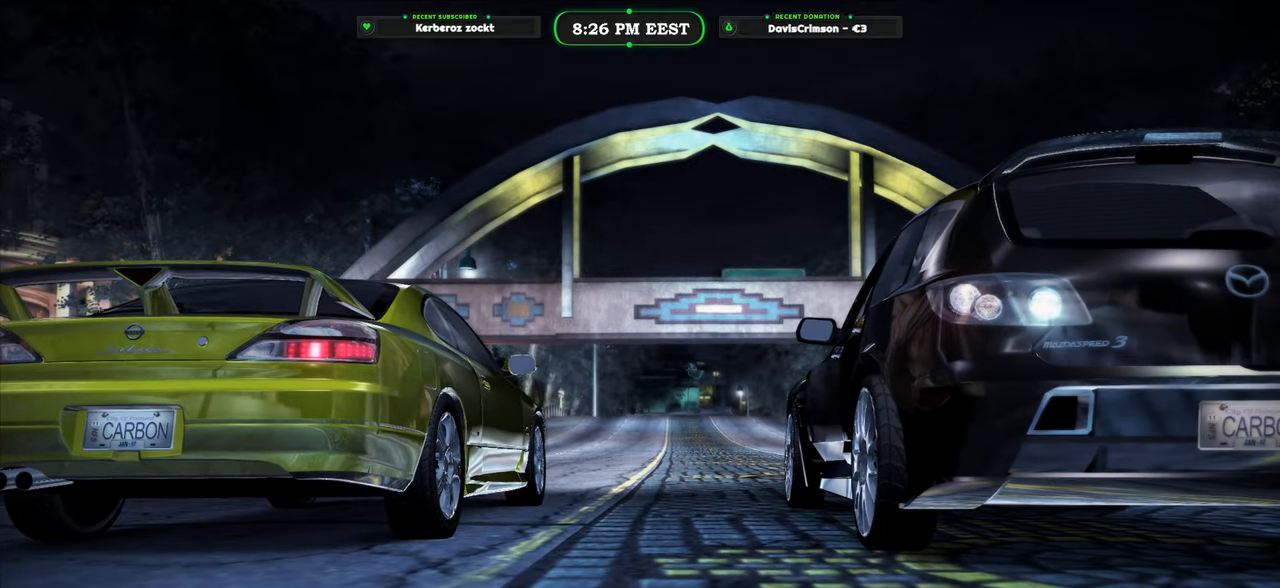
Gameplay with a controller (Xbox layout); each line is a JSON object with the inputs held at the frame after it (dt_ms = milliseconds from this image to that frame). "events" lists button and stick changes between this image and that frame as [ms after this image, input, new state], when the widget could be followed in between.
{"dt_ms": 500, "buttons": ["R2"], "left_stick": "center", "right_stick": "center", "events": [[150, "R2", "down"]]}
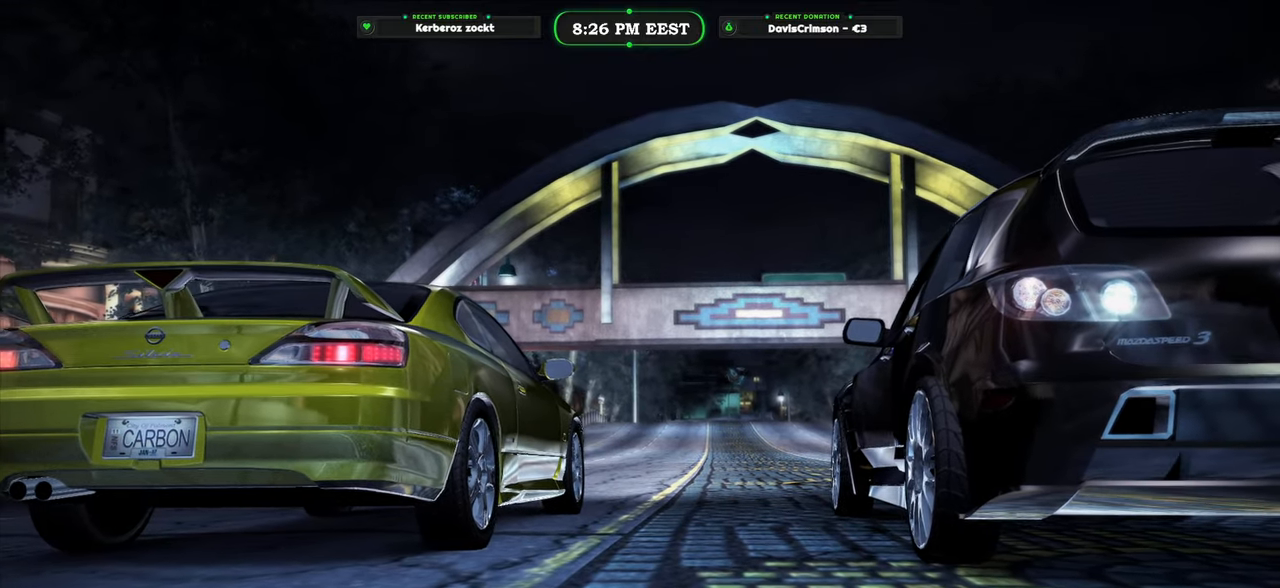
{"dt_ms": 500, "buttons": [], "left_stick": "center", "right_stick": "center", "events": [[283, "R2", "up"]]}
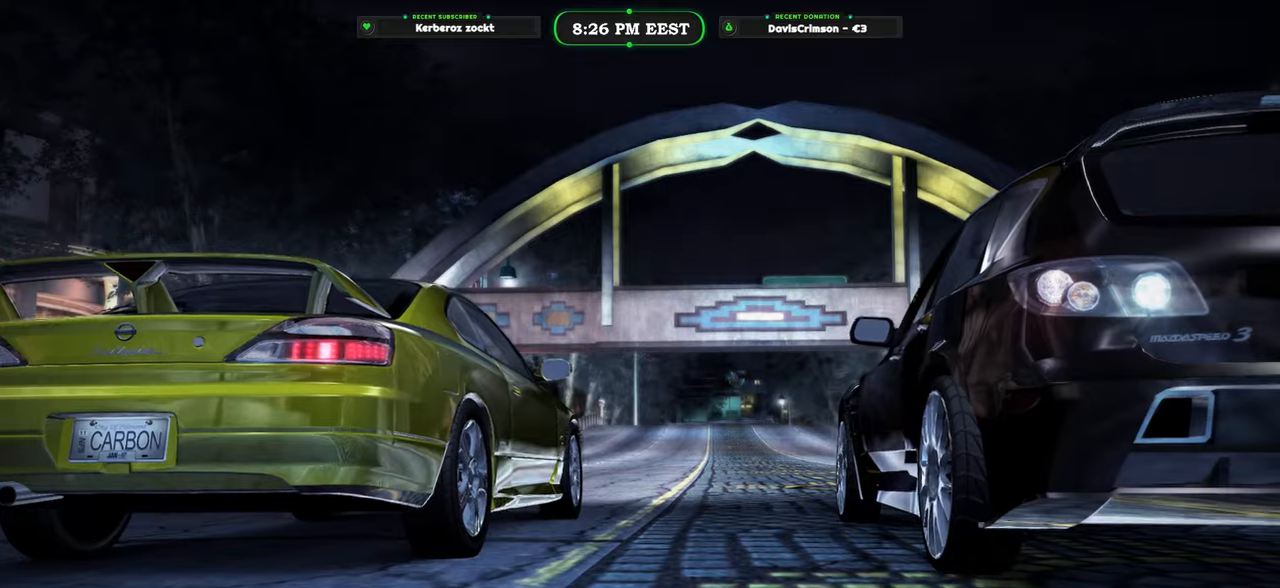
{"dt_ms": 500, "buttons": [], "left_stick": "center", "right_stick": "center", "events": []}
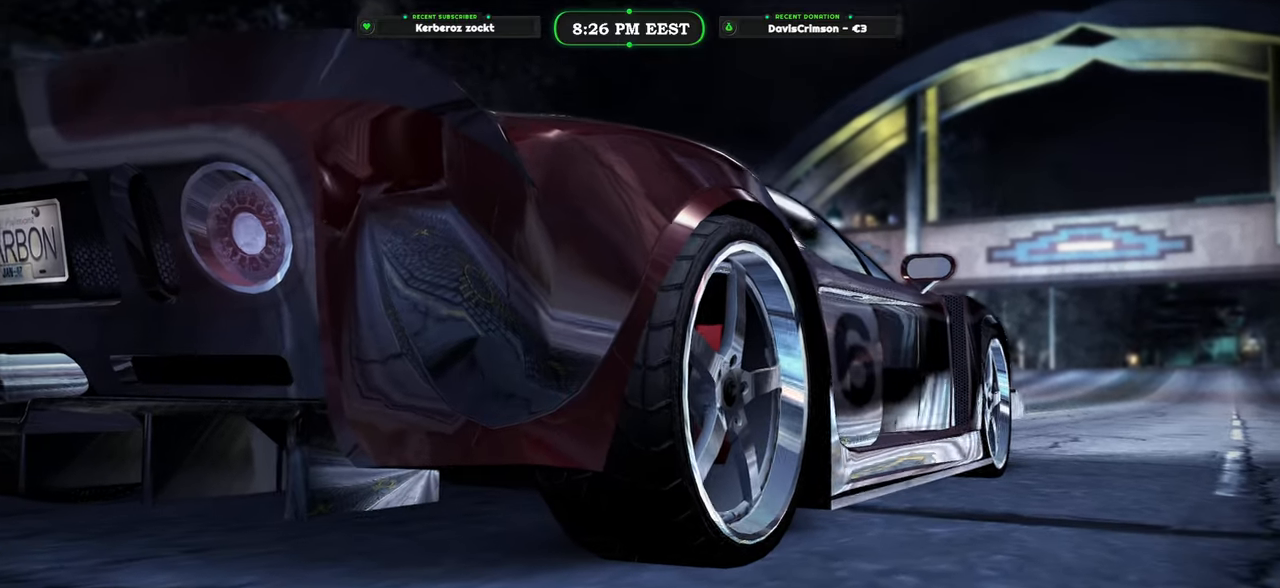
{"dt_ms": 500, "buttons": [], "left_stick": "center", "right_stick": "center", "events": [[100, "R2", "down"], [500, "R2", "up"]]}
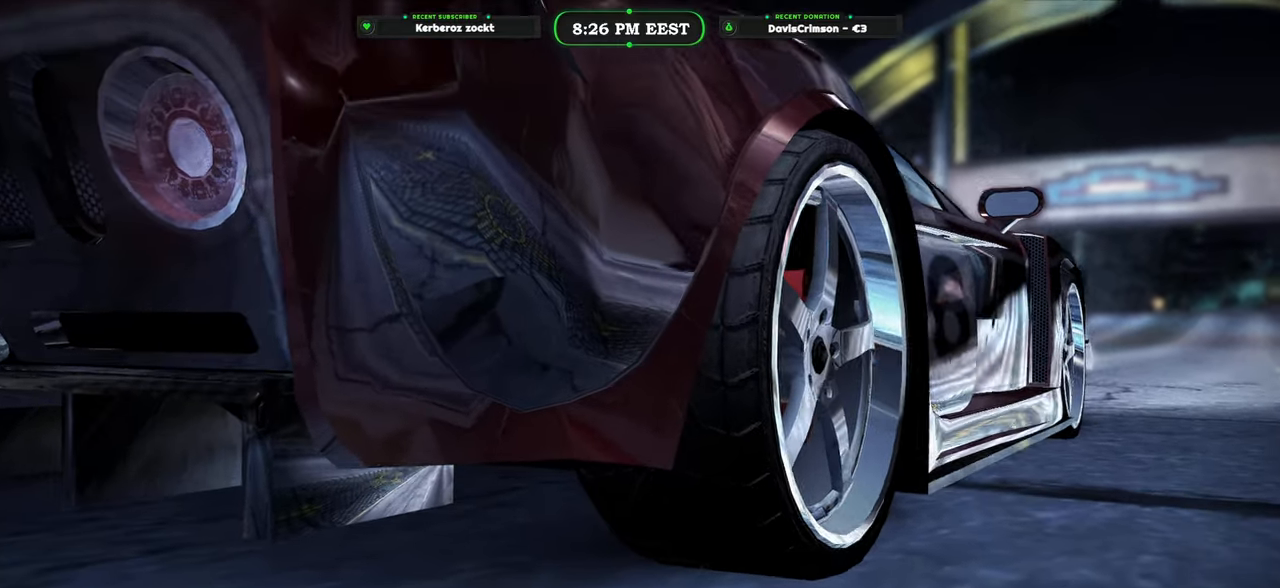
{"dt_ms": 500, "buttons": ["R2"], "left_stick": "center", "right_stick": "center", "events": [[400, "R2", "down"]]}
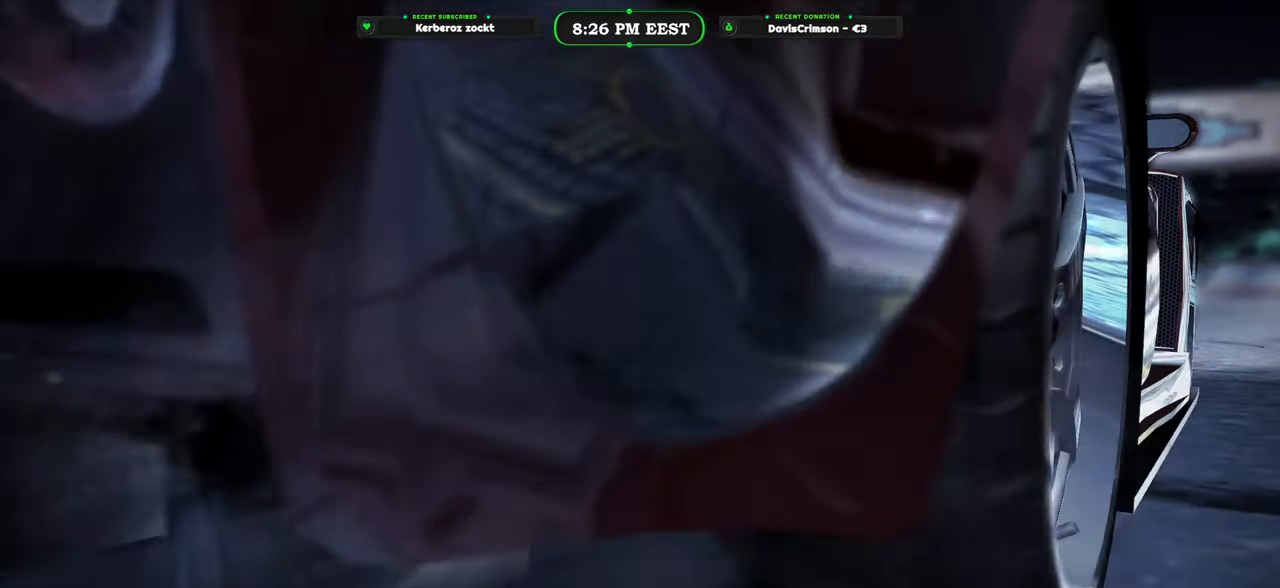
{"dt_ms": 500, "buttons": ["R2"], "left_stick": "center", "right_stick": "center", "events": [[200, "R2", "up"], [467, "R2", "down"]]}
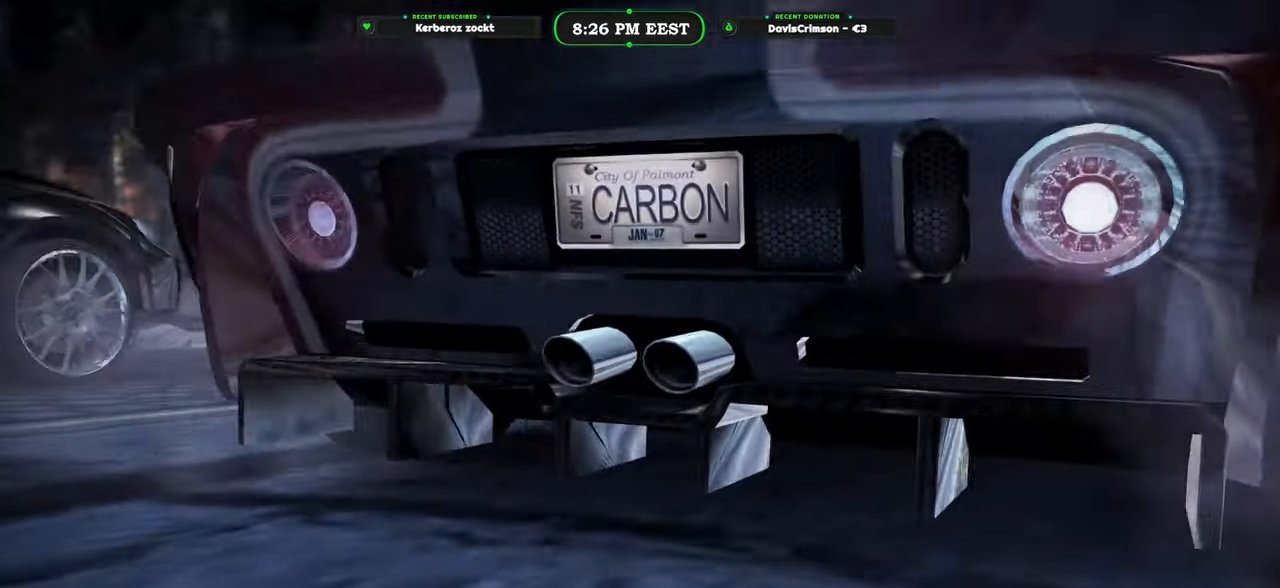
{"dt_ms": 500, "buttons": ["R2"], "left_stick": "center", "right_stick": "center", "events": []}
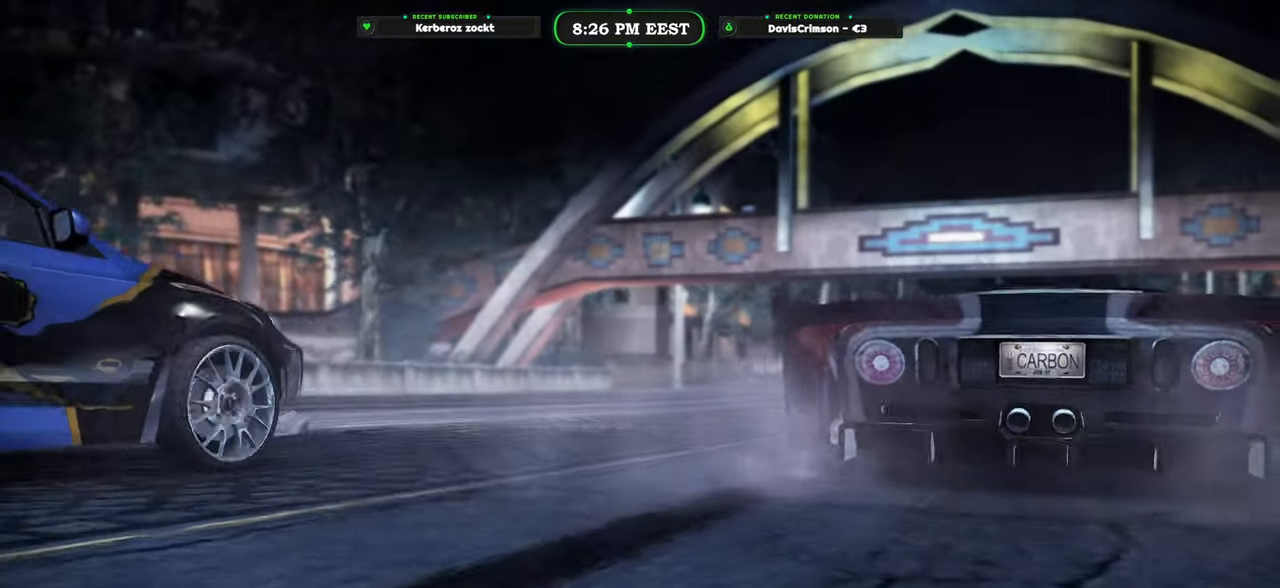
{"dt_ms": 500, "buttons": ["R2"], "left_stick": "center", "right_stick": "center", "events": []}
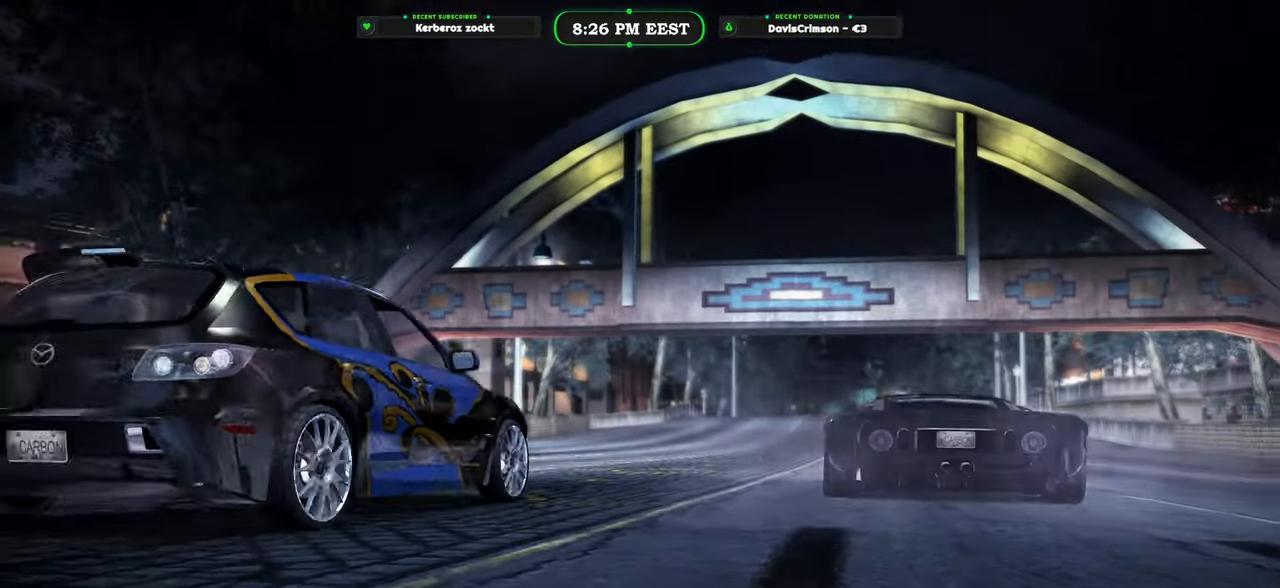
{"dt_ms": 500, "buttons": ["R2"], "left_stick": "center", "right_stick": "center", "events": []}
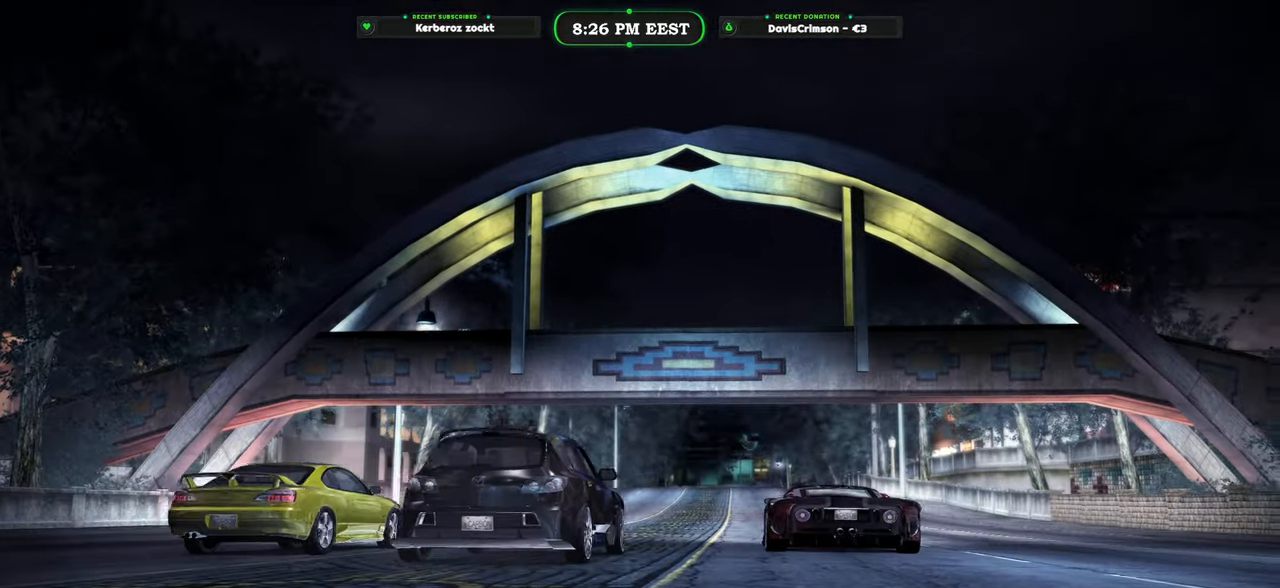
{"dt_ms": 500, "buttons": ["R2"], "left_stick": "center", "right_stick": "center", "events": []}
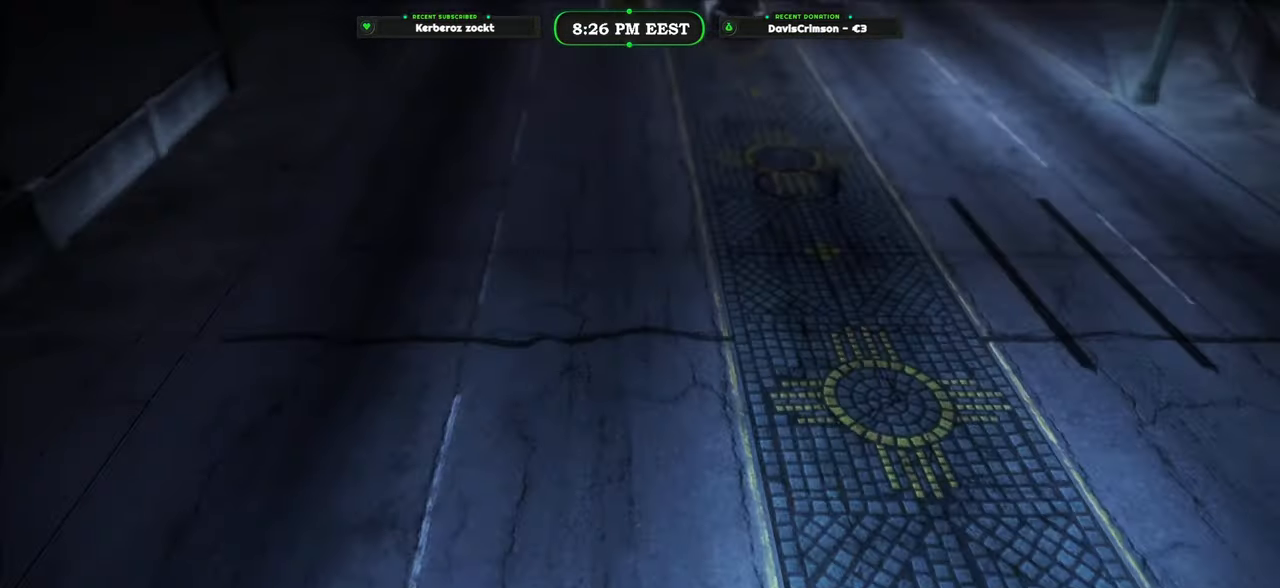
{"dt_ms": 500, "buttons": ["R2"], "left_stick": "center", "right_stick": "center", "events": []}
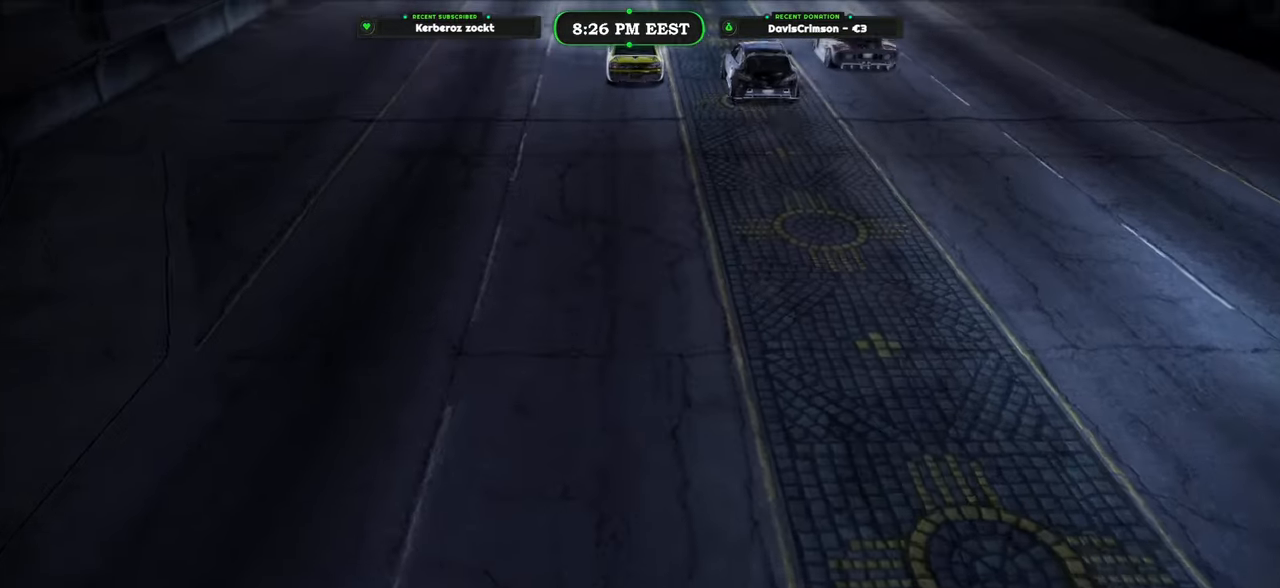
{"dt_ms": 500, "buttons": ["R2"], "left_stick": "center", "right_stick": "center", "events": []}
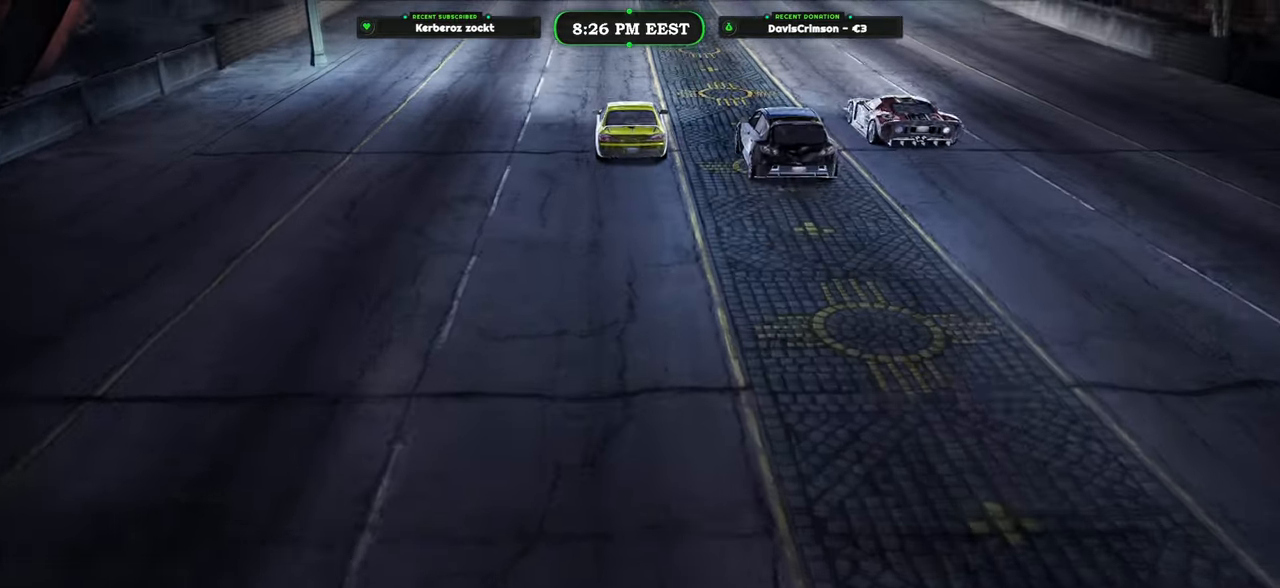
{"dt_ms": 500, "buttons": ["R2"], "left_stick": "center", "right_stick": "center", "events": []}
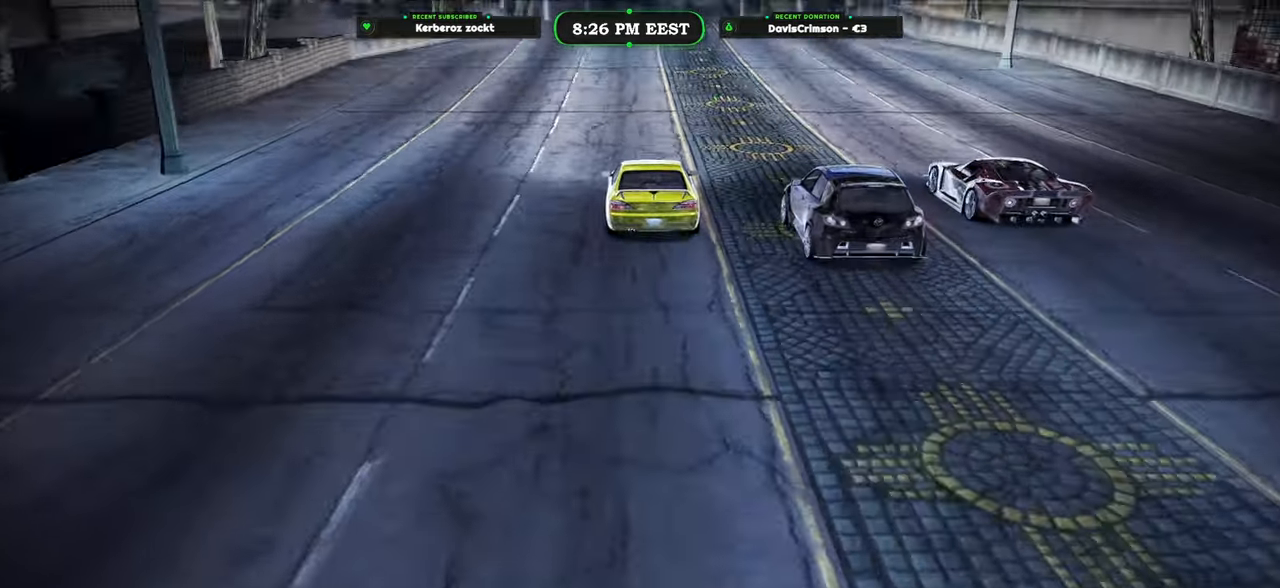
{"dt_ms": 500, "buttons": ["R2"], "left_stick": "center", "right_stick": "center", "events": []}
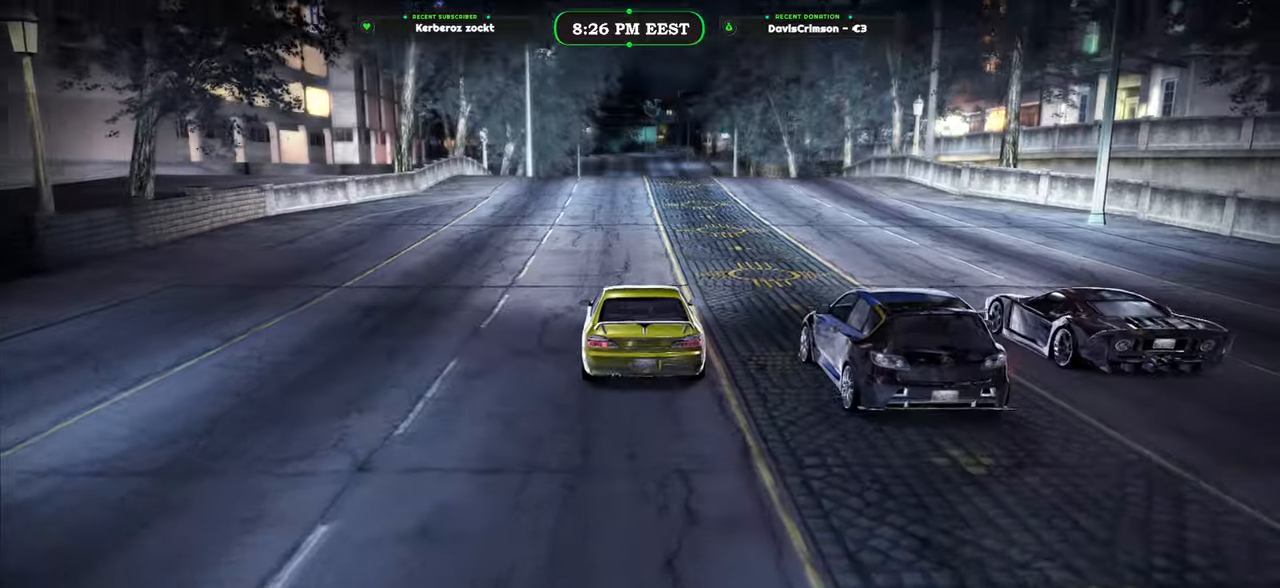
{"dt_ms": 500, "buttons": ["R2"], "left_stick": "center", "right_stick": "center", "events": []}
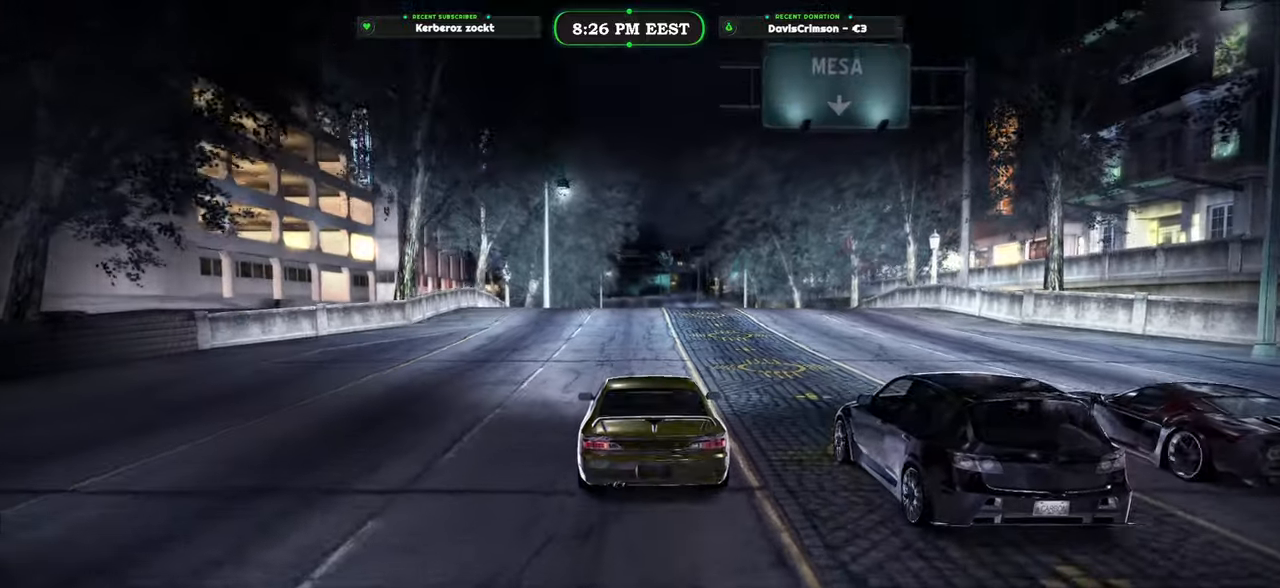
{"dt_ms": 500, "buttons": ["R2"], "left_stick": "center", "right_stick": "center", "events": []}
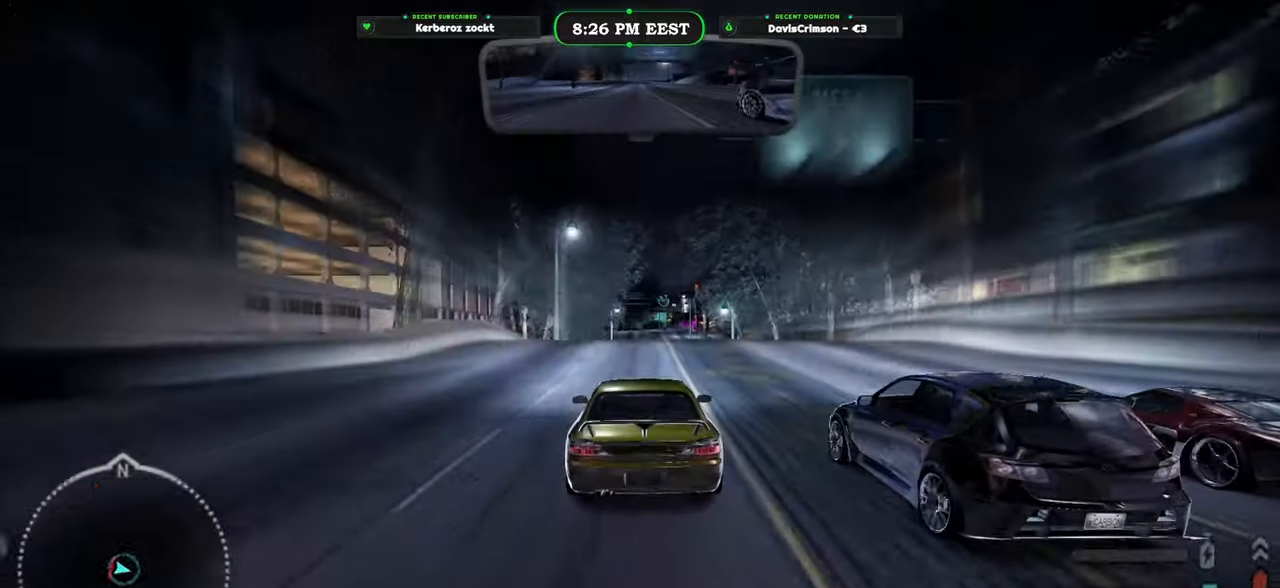
{"dt_ms": 500, "buttons": ["R2"], "left_stick": "center", "right_stick": "center", "events": []}
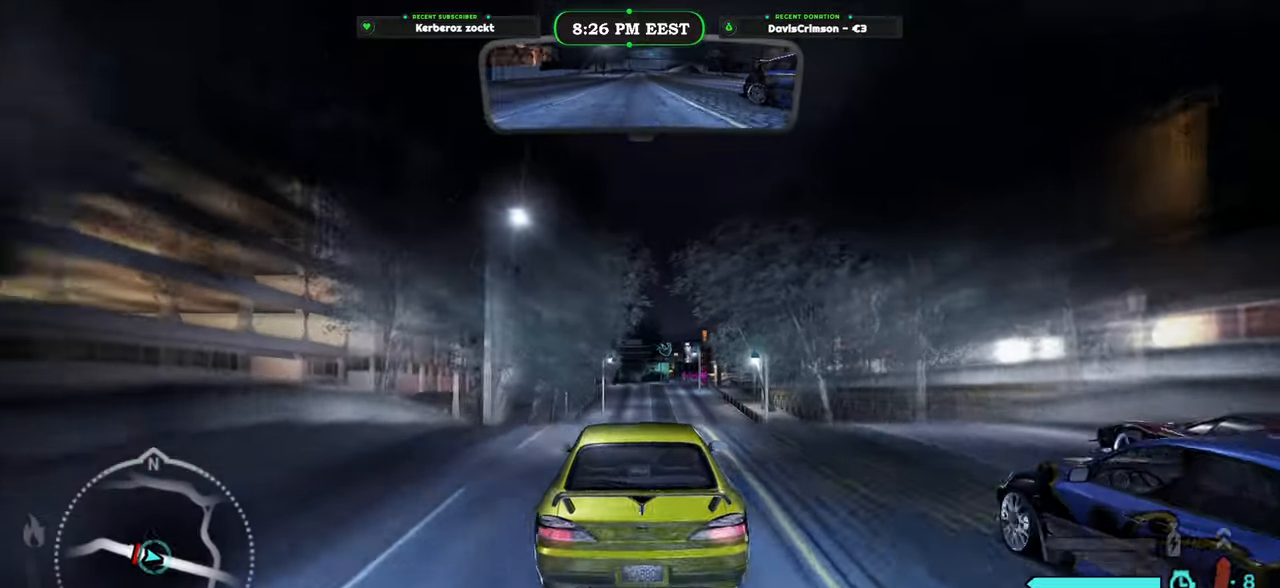
{"dt_ms": 500, "buttons": ["R2"], "left_stick": "center", "right_stick": "center", "events": []}
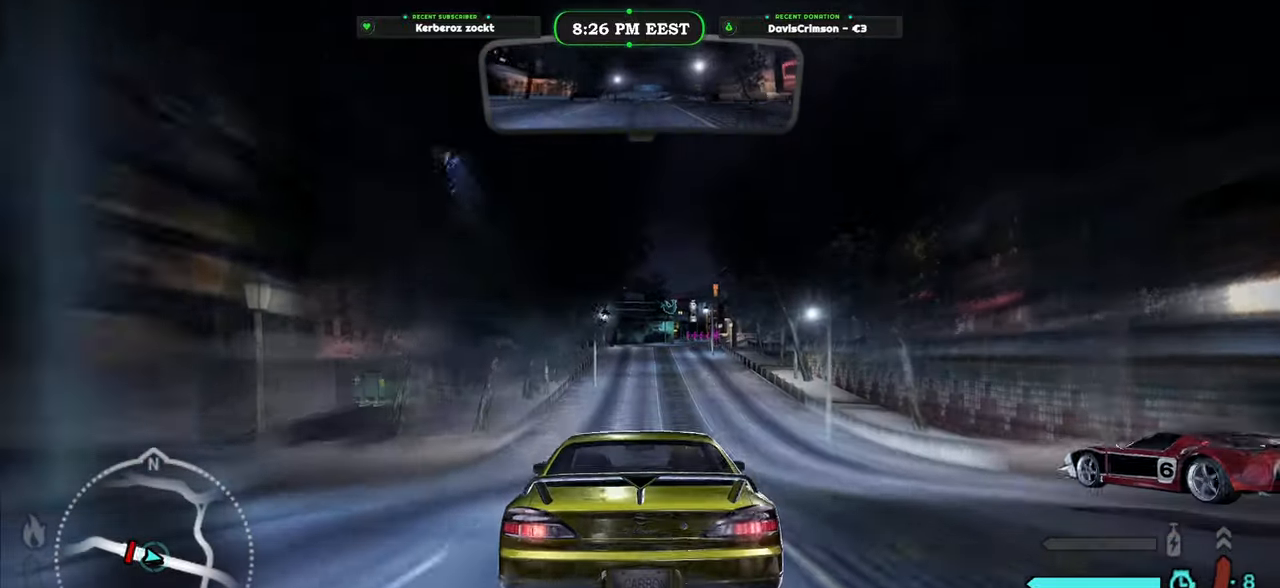
{"dt_ms": 500, "buttons": ["R2"], "left_stick": "center", "right_stick": "center", "events": []}
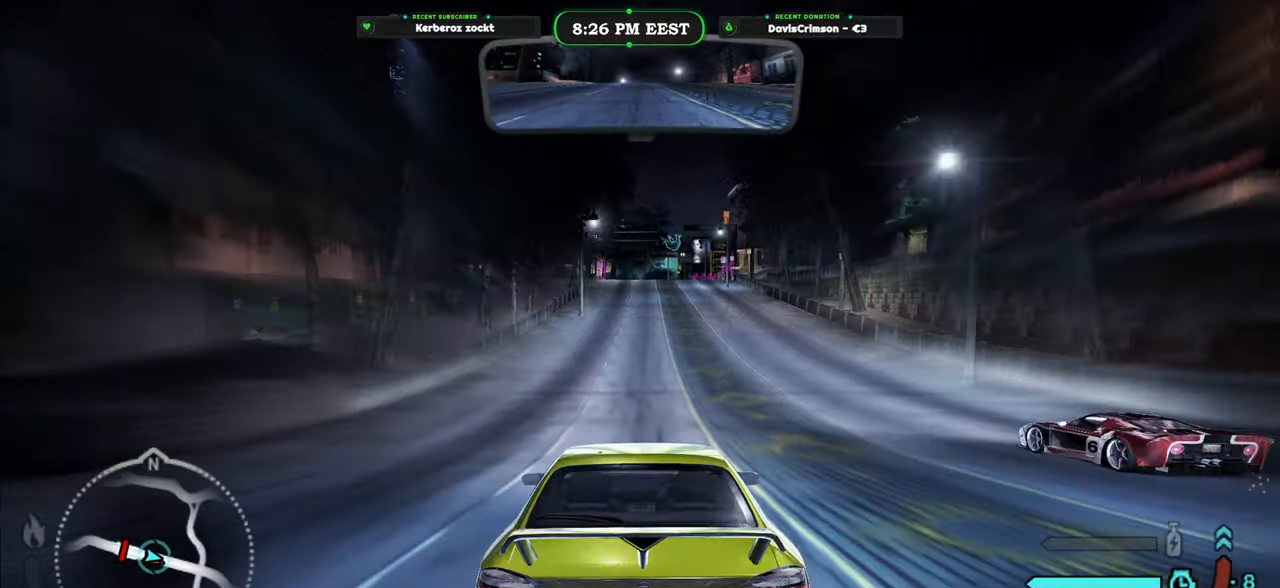
{"dt_ms": 500, "buttons": ["R2"], "left_stick": "center", "right_stick": "center", "events": [[117, "left_stick", "right"], [283, "left_stick", "center"]]}
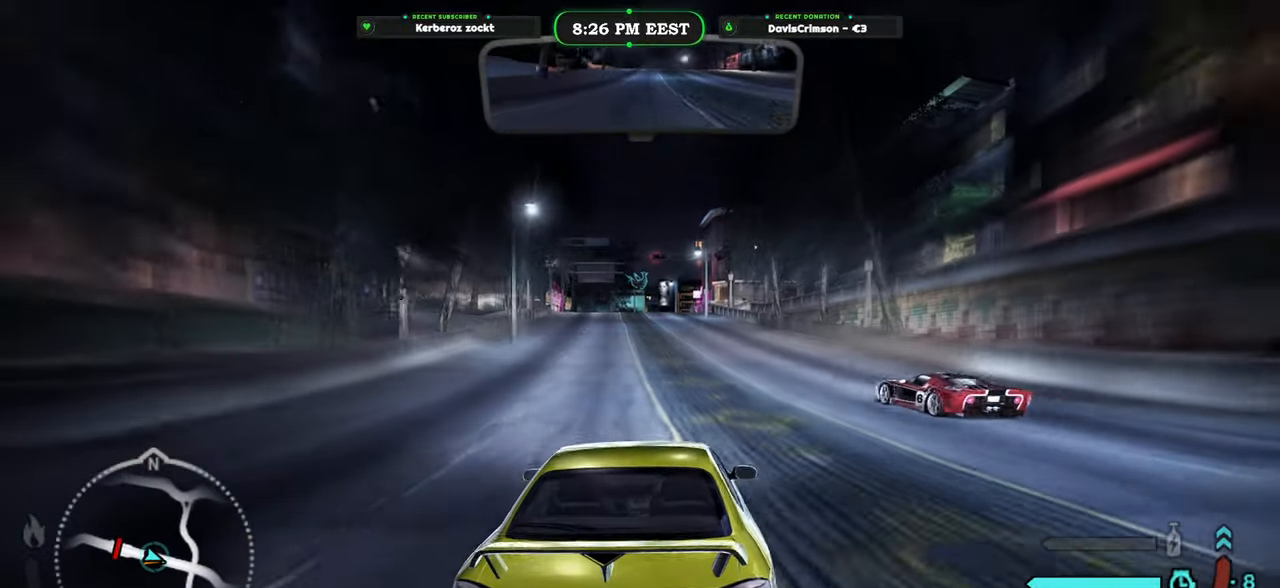
{"dt_ms": 500, "buttons": ["R2"], "left_stick": "up-left", "right_stick": "center", "events": [[467, "left_stick", "up-left"]]}
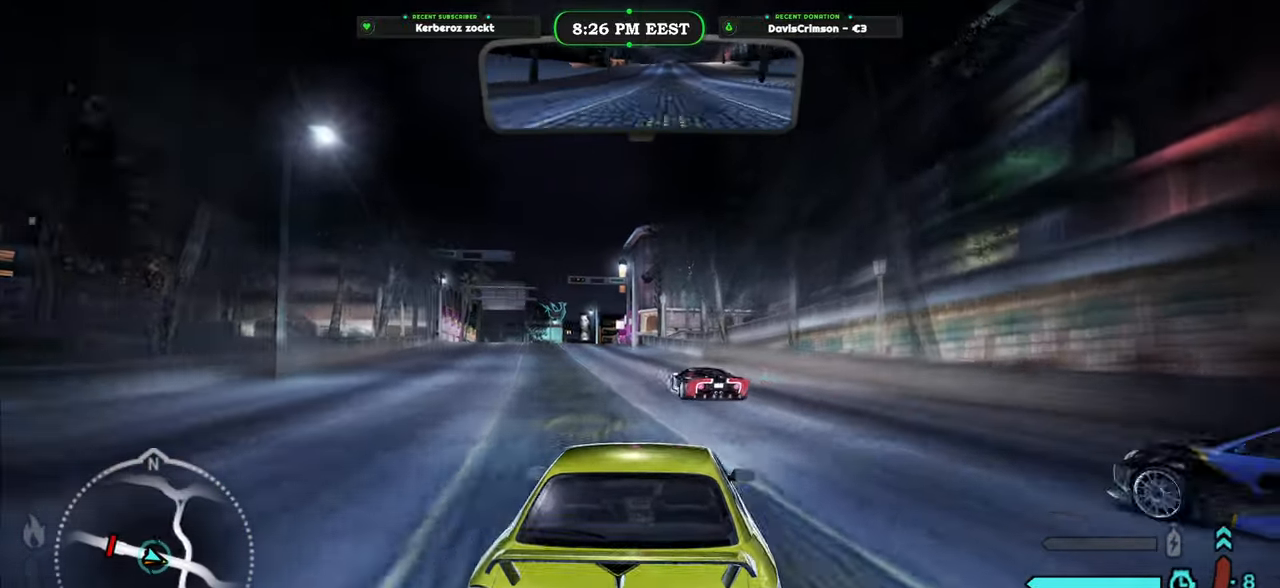
{"dt_ms": 500, "buttons": ["R2"], "left_stick": "center", "right_stick": "center", "events": [[250, "left_stick", "center"]]}
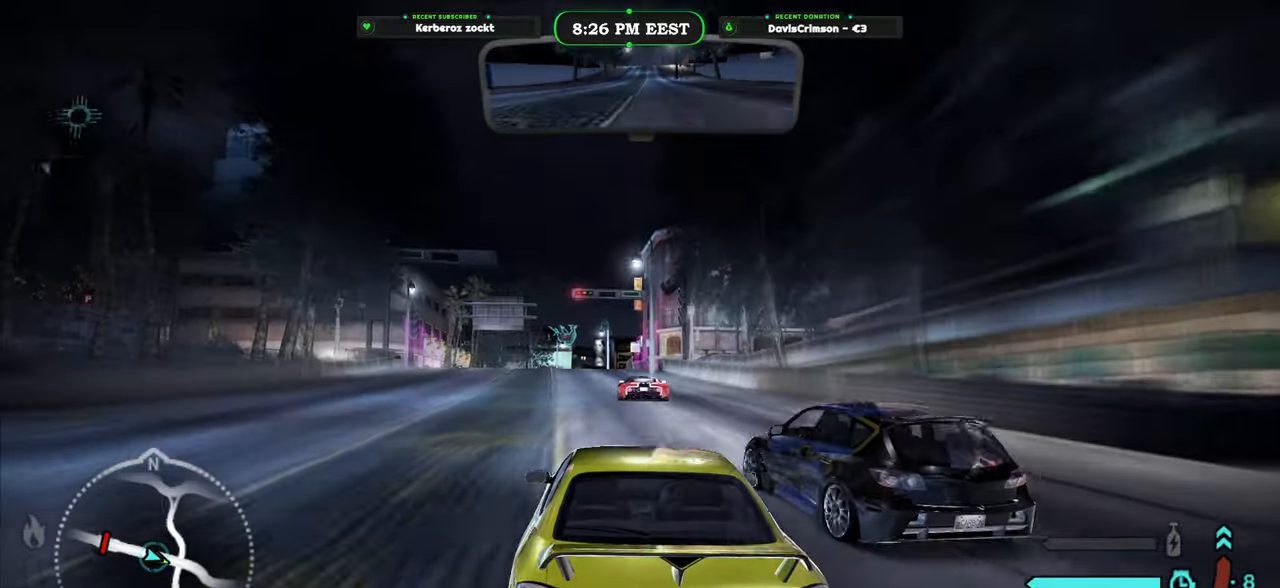
{"dt_ms": 500, "buttons": ["R2"], "left_stick": "center", "right_stick": "center", "events": [[300, "left_stick", "right"], [417, "left_stick", "center"]]}
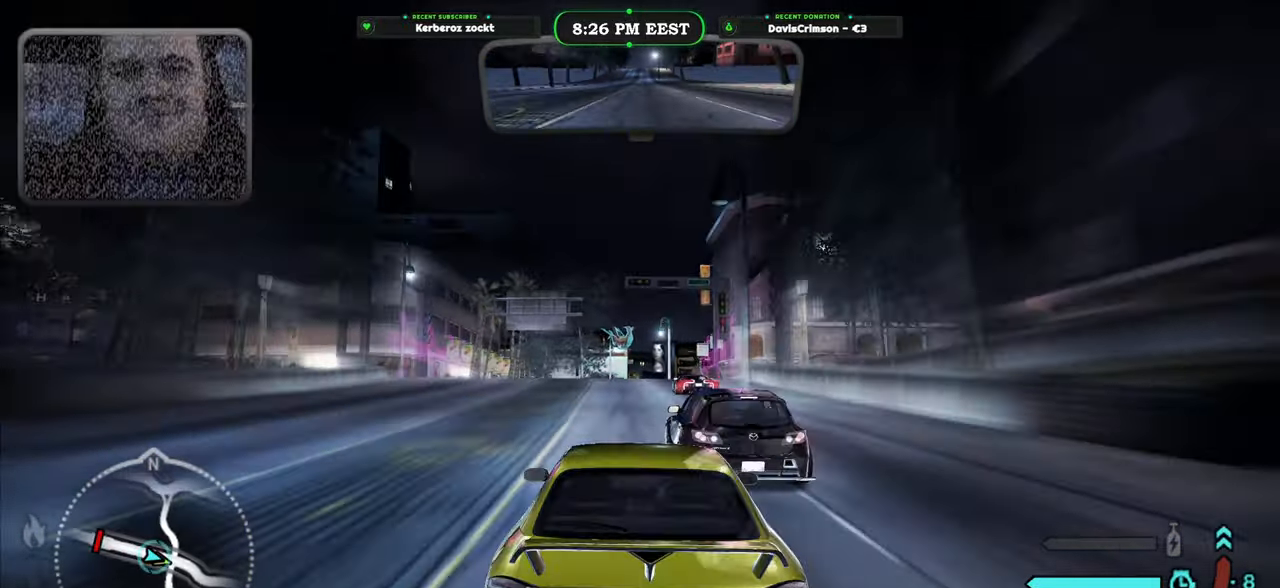
{"dt_ms": 500, "buttons": ["R2"], "left_stick": "center", "right_stick": "center", "events": []}
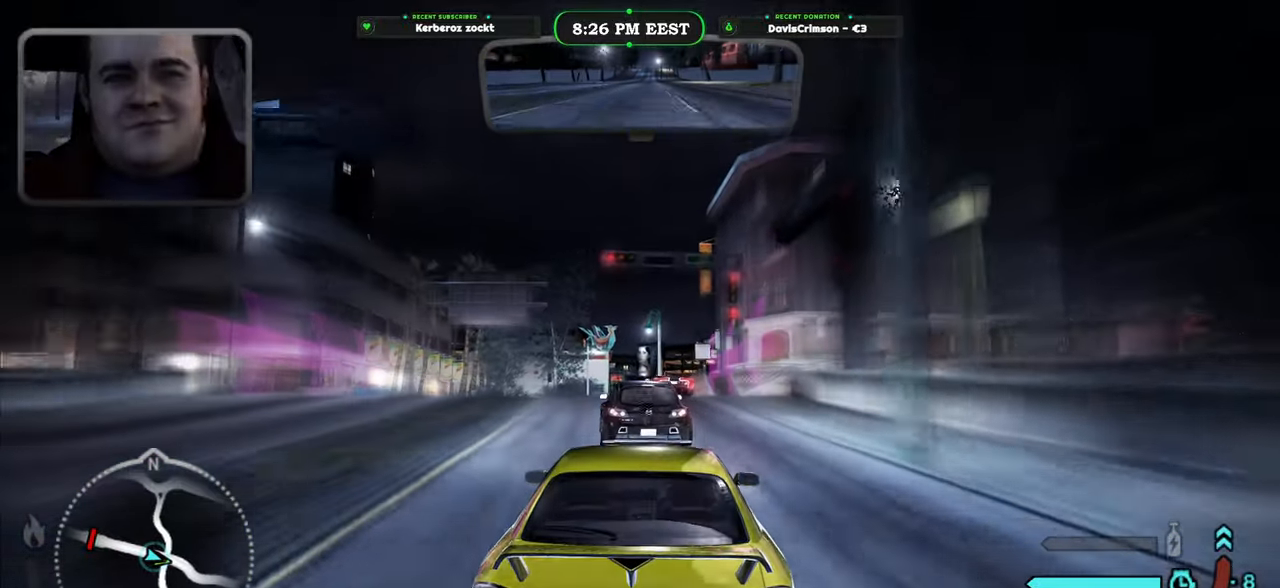
{"dt_ms": 500, "buttons": ["R2"], "left_stick": "center", "right_stick": "center", "events": []}
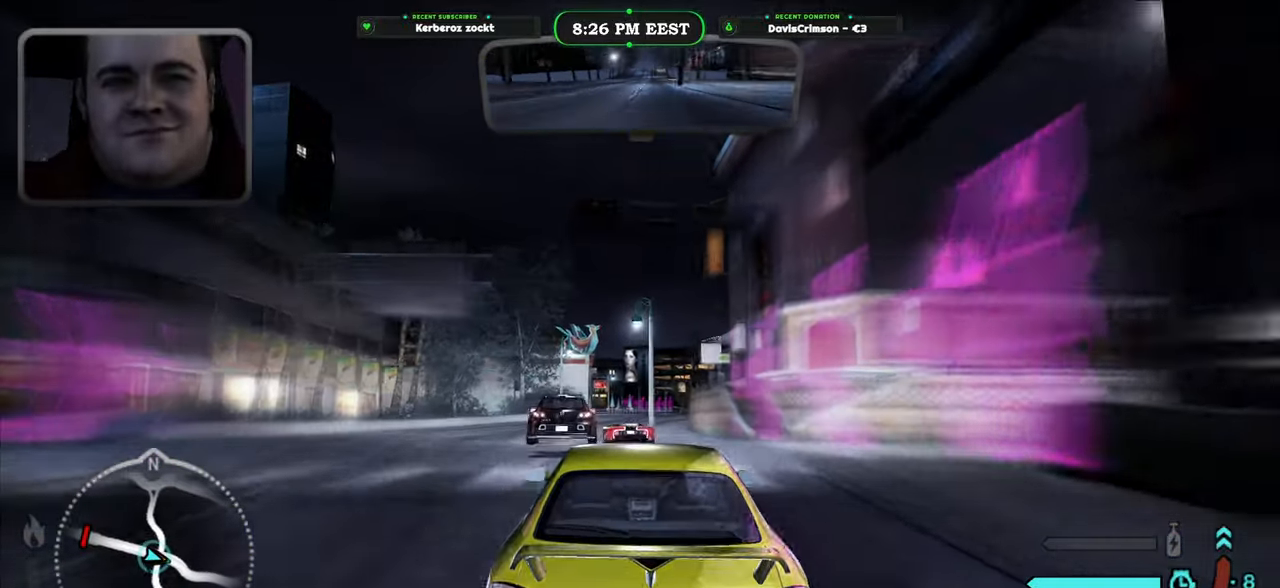
{"dt_ms": 500, "buttons": ["R2"], "left_stick": "center", "right_stick": "center", "events": []}
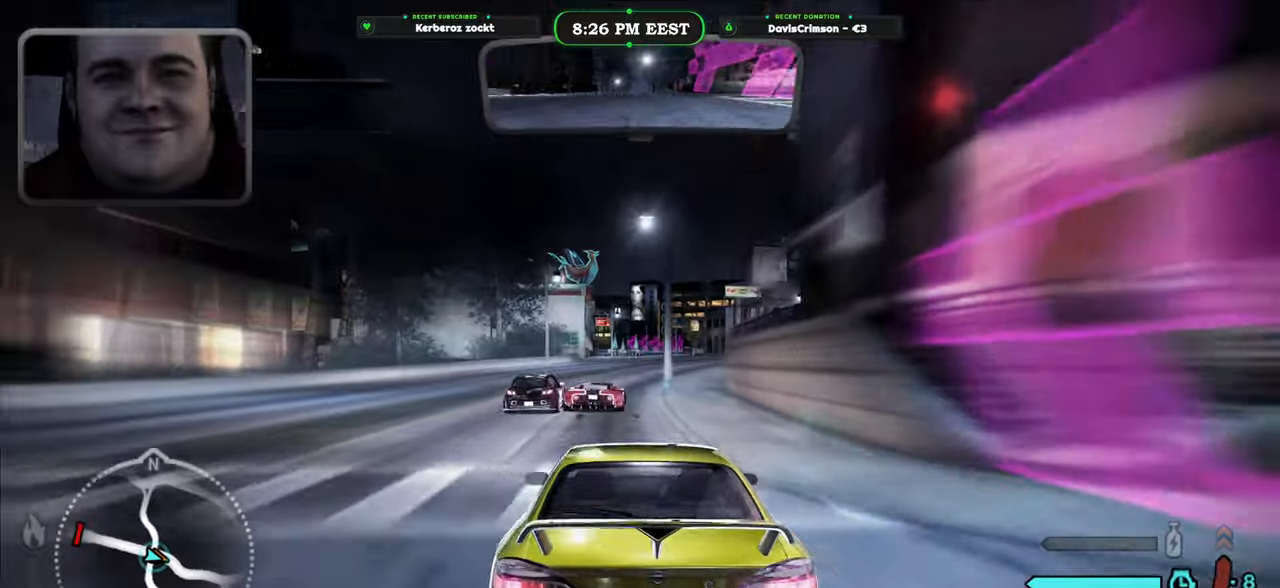
{"dt_ms": 500, "buttons": ["R2"], "left_stick": "right", "right_stick": "center", "events": [[483, "left_stick", "right"]]}
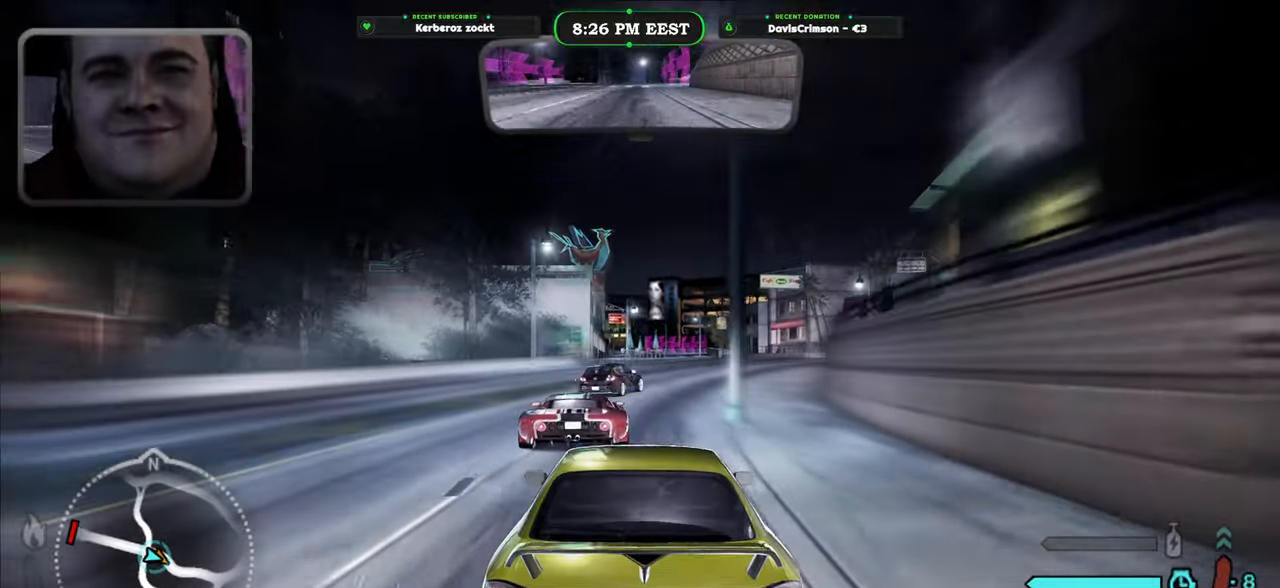
{"dt_ms": 500, "buttons": ["R2"], "left_stick": "center", "right_stick": "center", "events": [[233, "left_stick", "center"]]}
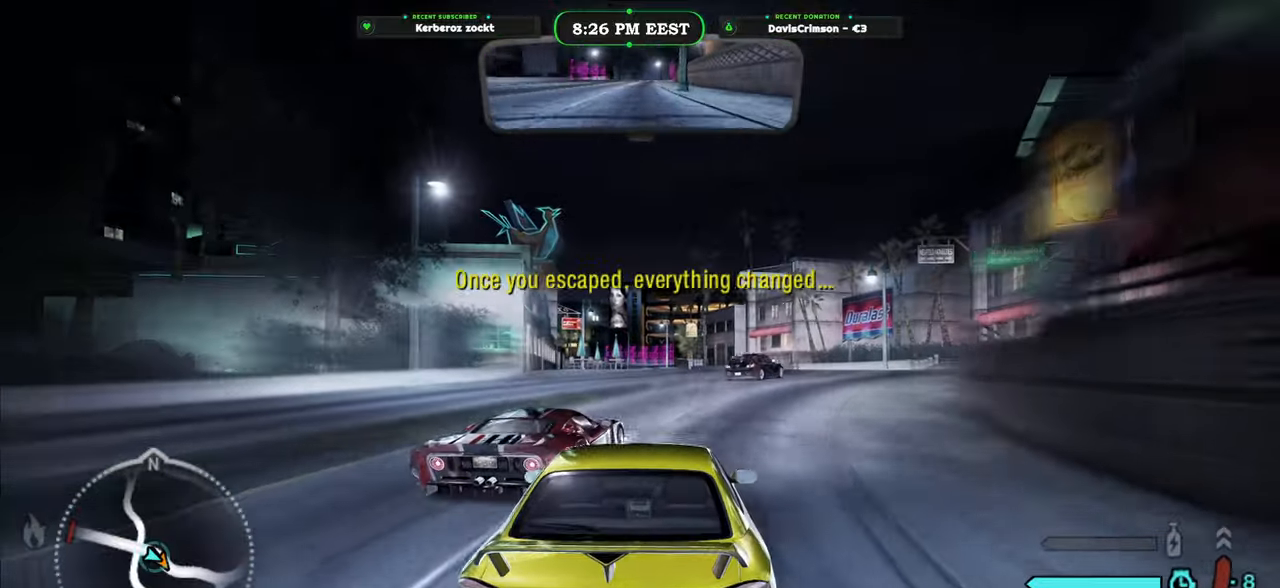
{"dt_ms": 1000, "buttons": ["R2"], "left_stick": "left", "right_stick": "center", "events": [[433, "left_stick", "right"], [567, "left_stick", "center"], [867, "left_stick", "left"]]}
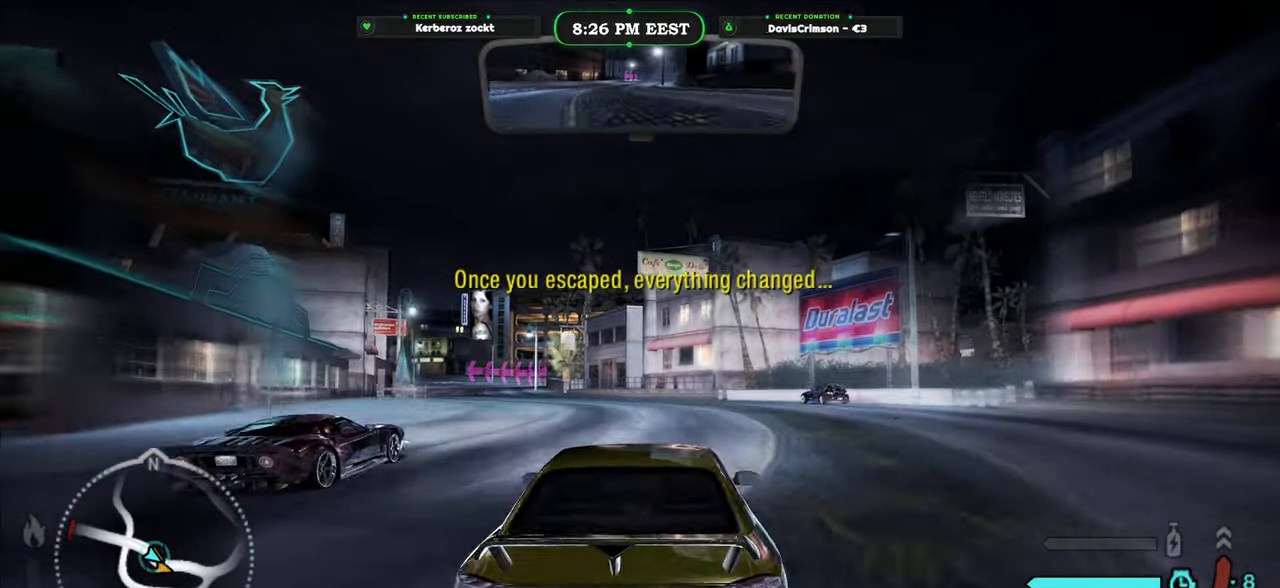
{"dt_ms": 500, "buttons": ["R2"], "left_stick": "center", "right_stick": "center", "events": [[33, "left_stick", "center"], [250, "left_stick", "left"], [433, "left_stick", "center"]]}
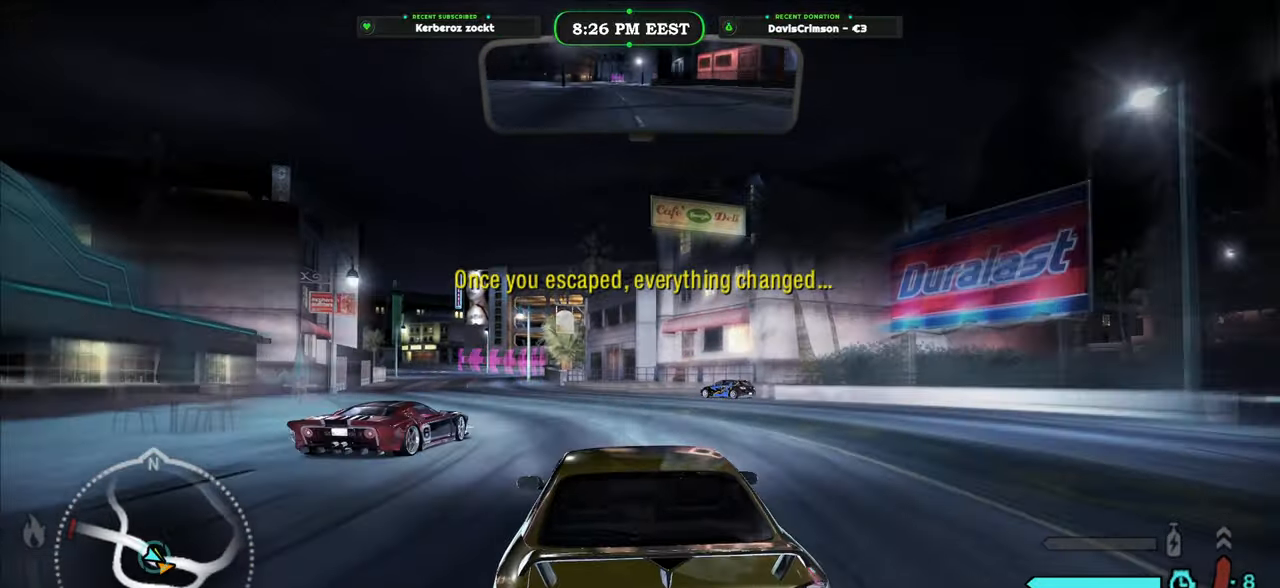
{"dt_ms": 500, "buttons": ["R2"], "left_stick": "center", "right_stick": "center", "events": [[67, "A", "down"], [100, "left_stick", "left"], [150, "A", "up"], [217, "left_stick", "center"]]}